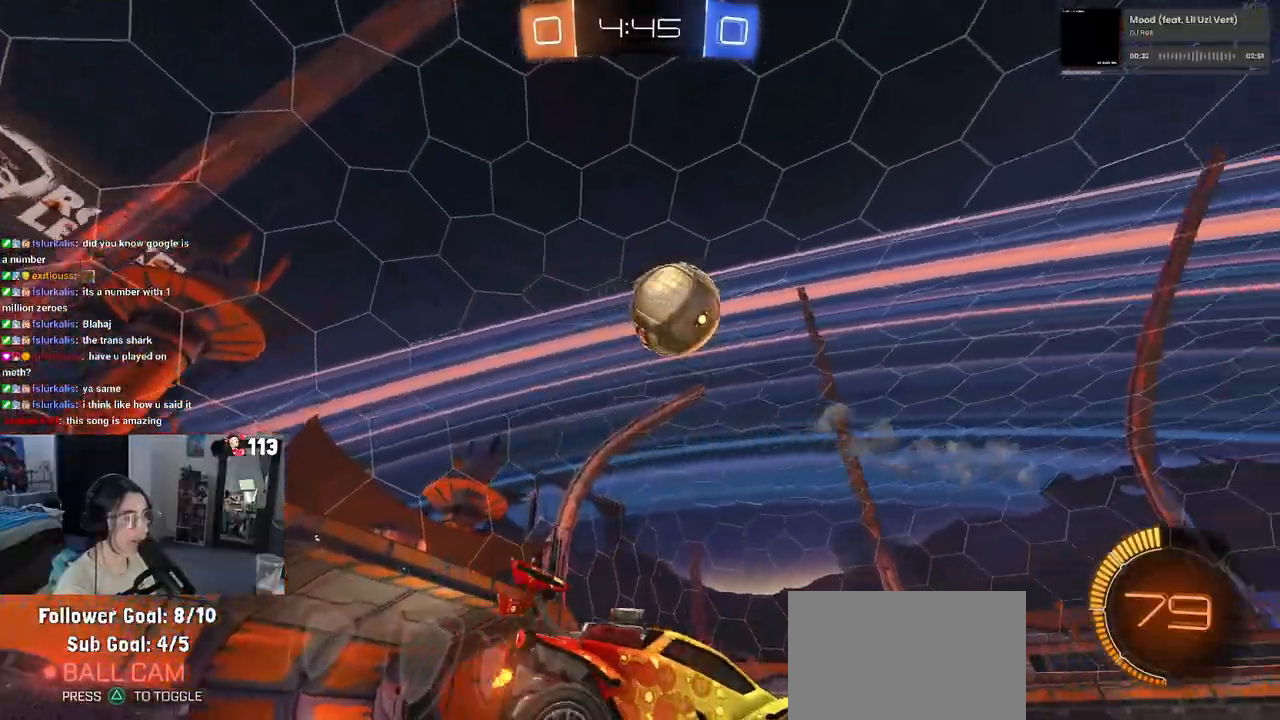
Gameplay with a controller (PlayStation layout); each line is a JSON object with the inputs held at the frame after it. "events" lists button and stick changes between this image and that frame as [ms after this image, input, new state], when the widget could be followed in between.
{"buttons": ["R2"], "left_stick": "left", "right_stick": "center", "events": [[83, "R2", "down"], [150, "L2", "up"], [167, "left_stick", "center"], [317, "left_stick", "left"]]}
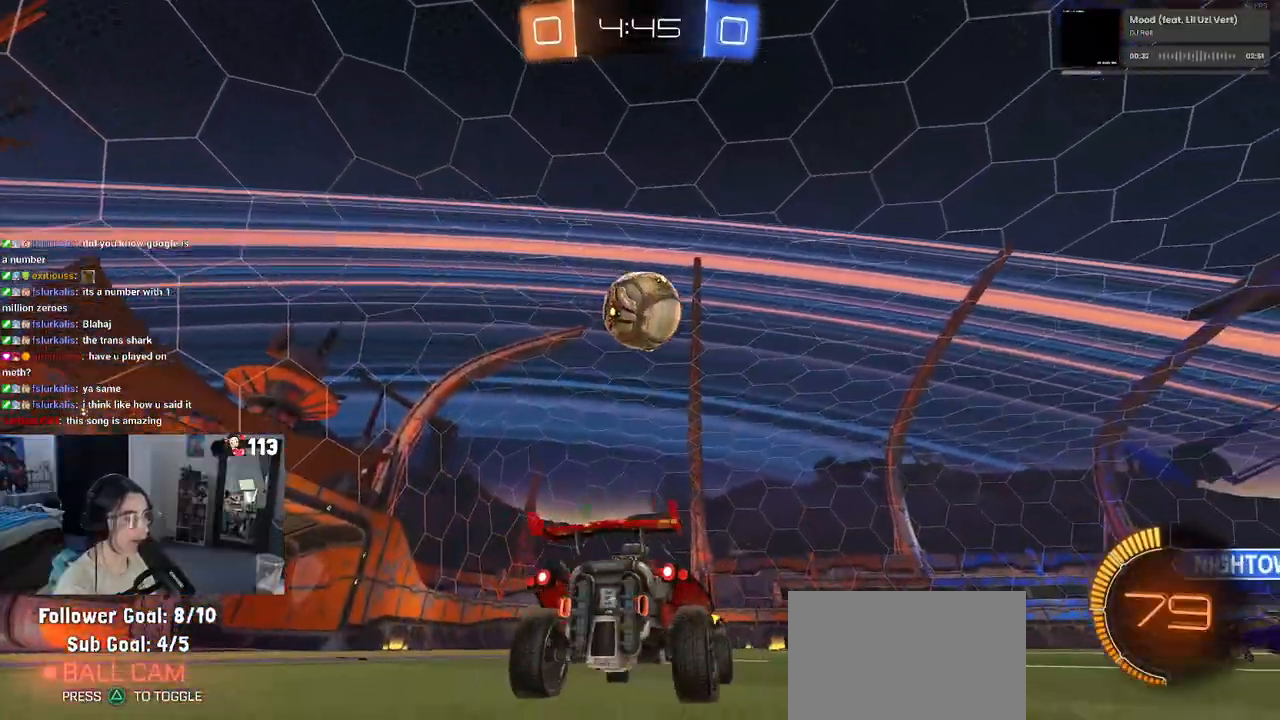
{"buttons": ["CROSS", "R1", "R2"], "left_stick": "down", "right_stick": "center", "events": [[217, "R1", "down"], [250, "left_stick", "center"], [333, "CROSS", "down"], [333, "left_stick", "down"]]}
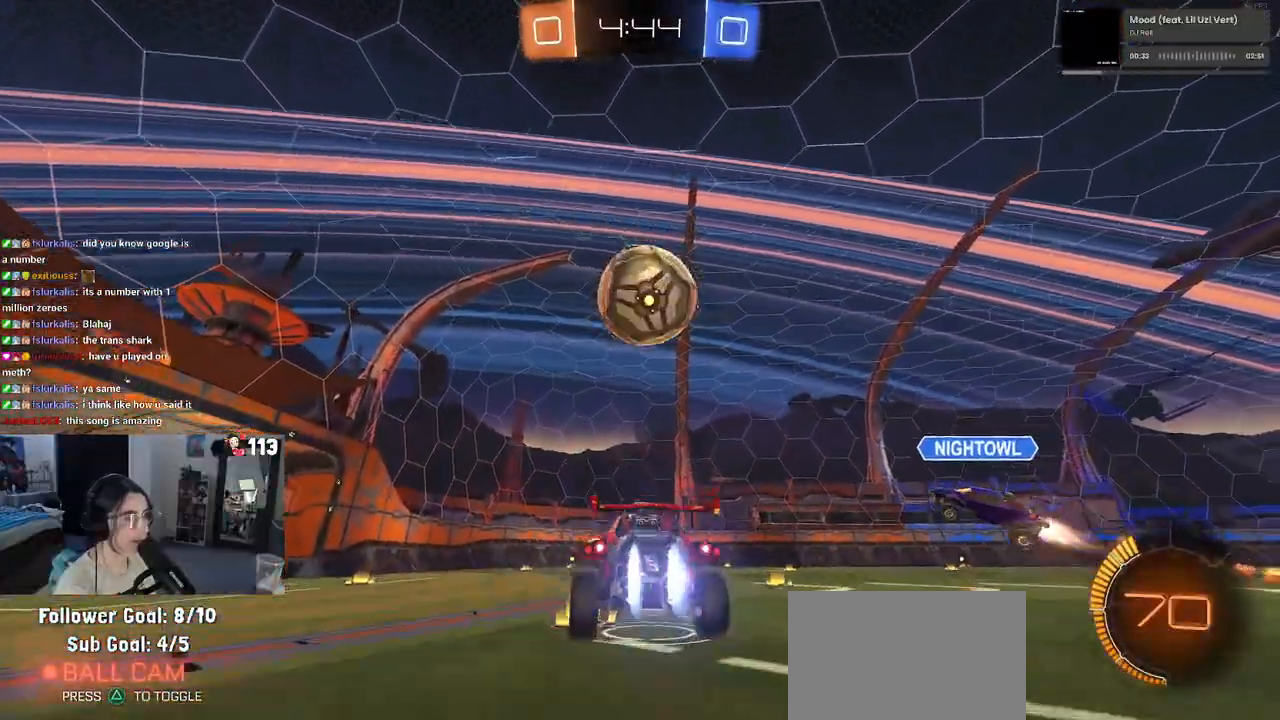
{"buttons": ["L1", "R1", "R2"], "left_stick": "left", "right_stick": "center", "events": [[50, "left_stick", "center"], [67, "CROSS", "up"], [100, "CROSS", "down"], [150, "left_stick", "up"], [200, "L1", "down"], [300, "CROSS", "up"], [383, "left_stick", "left"]]}
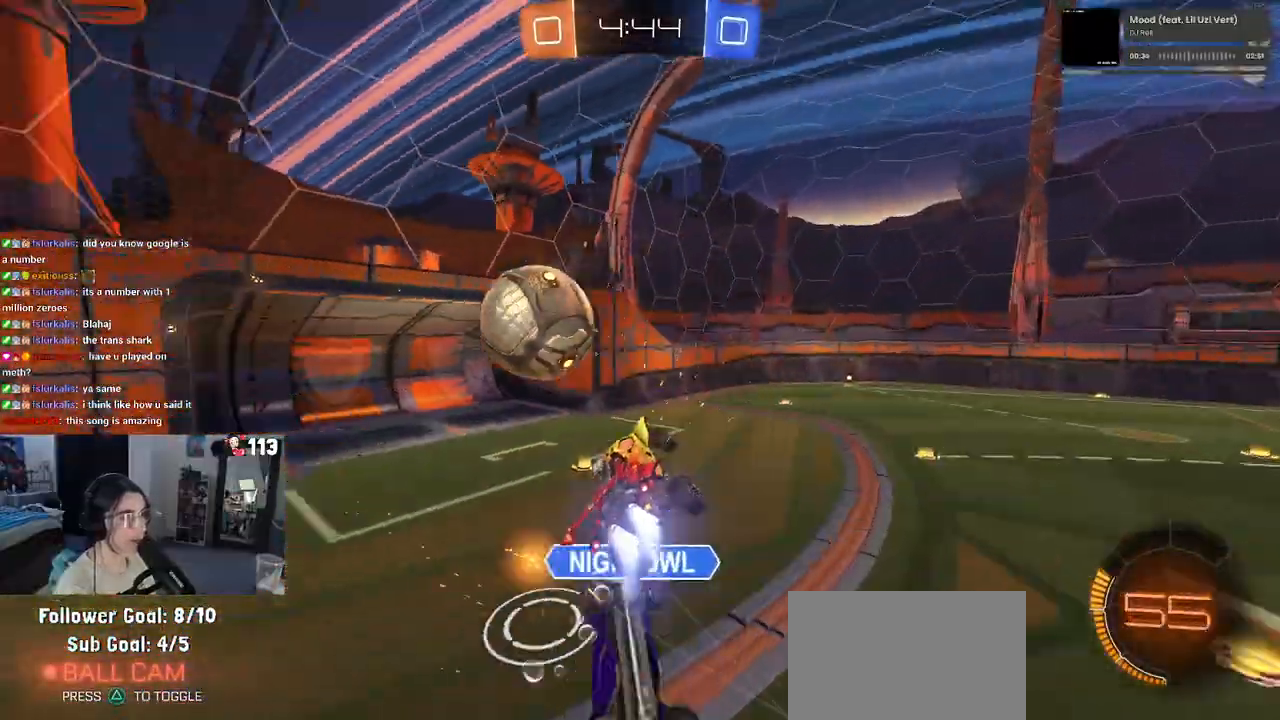
{"buttons": ["TRIANGLE", "L1", "R1", "R2"], "left_stick": "down-left", "right_stick": "center", "events": [[117, "left_stick", "center"], [300, "left_stick", "down-left"], [483, "TRIANGLE", "down"]]}
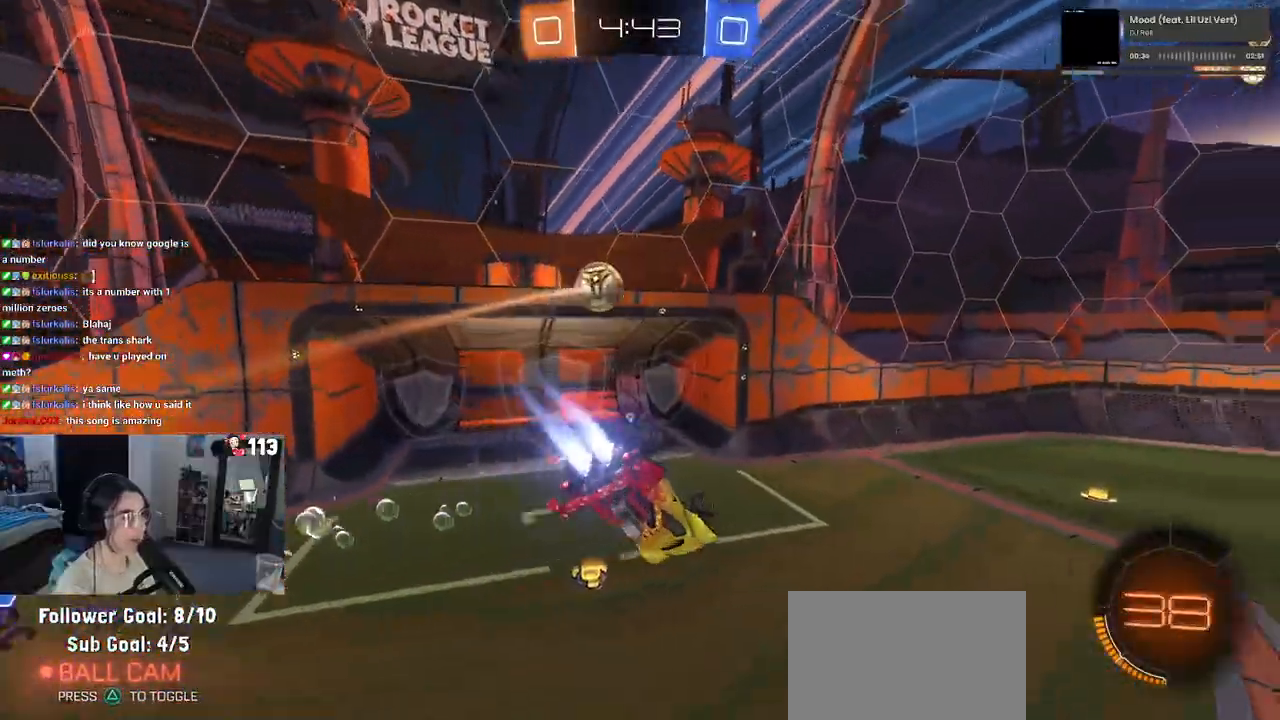
{"buttons": ["R1", "R2"], "left_stick": "left", "right_stick": "center", "events": [[50, "L1", "up"], [83, "left_stick", "center"], [183, "TRIANGLE", "up"], [333, "left_stick", "left"]]}
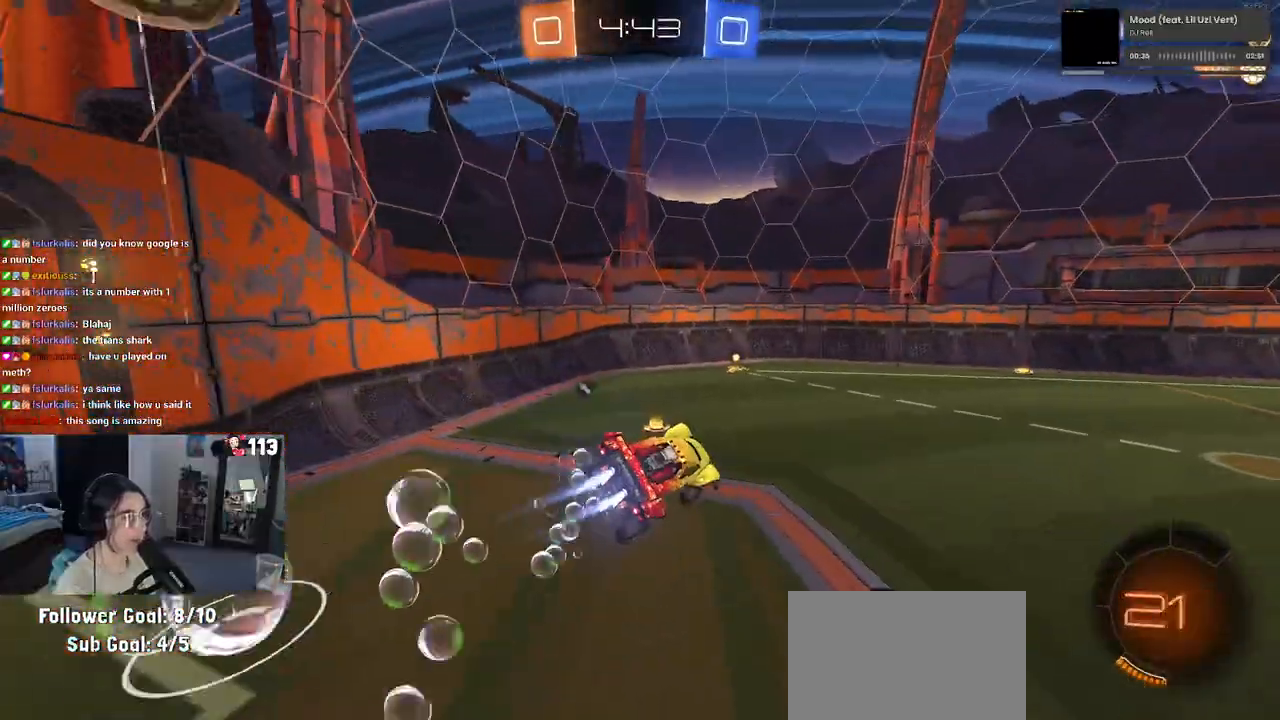
{"buttons": ["R2"], "left_stick": "center", "right_stick": "center", "events": [[83, "left_stick", "center"], [383, "TRIANGLE", "down"], [467, "TRIANGLE", "up"], [500, "R1", "up"]]}
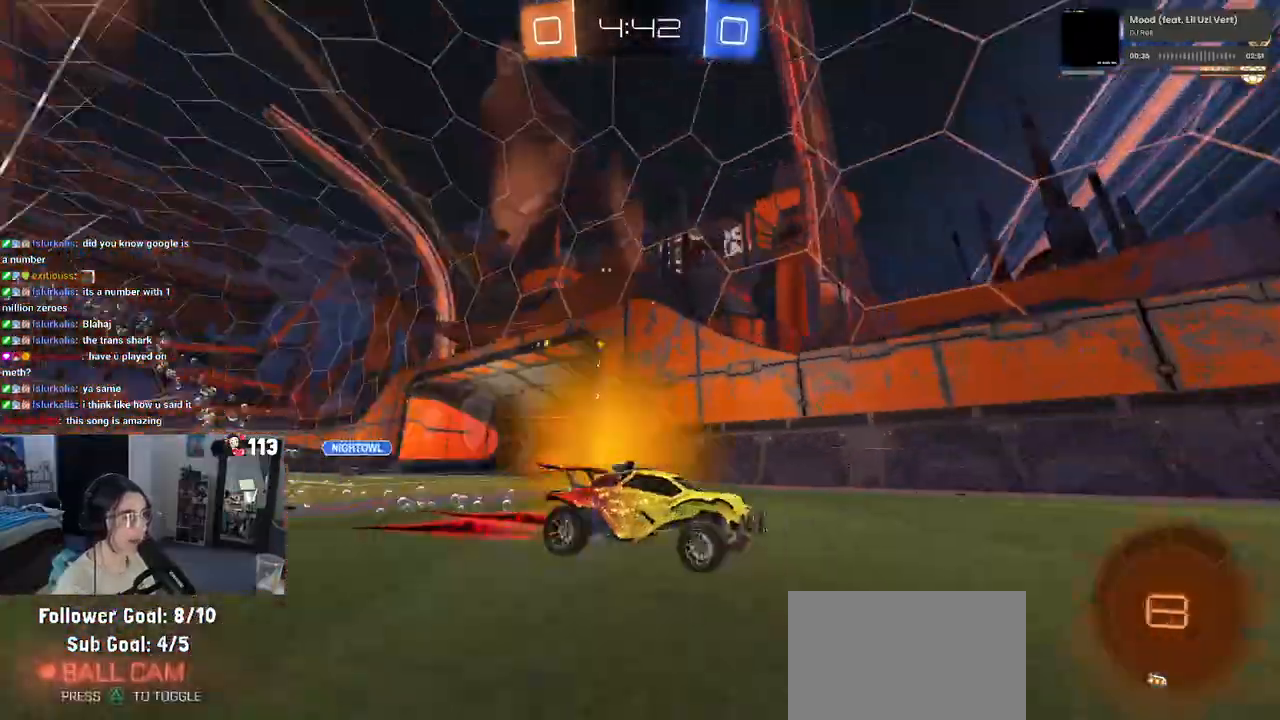
{"buttons": ["R2"], "left_stick": "right", "right_stick": "center", "events": [[183, "left_stick", "right"], [217, "SQUARE", "down"], [333, "SQUARE", "up"]]}
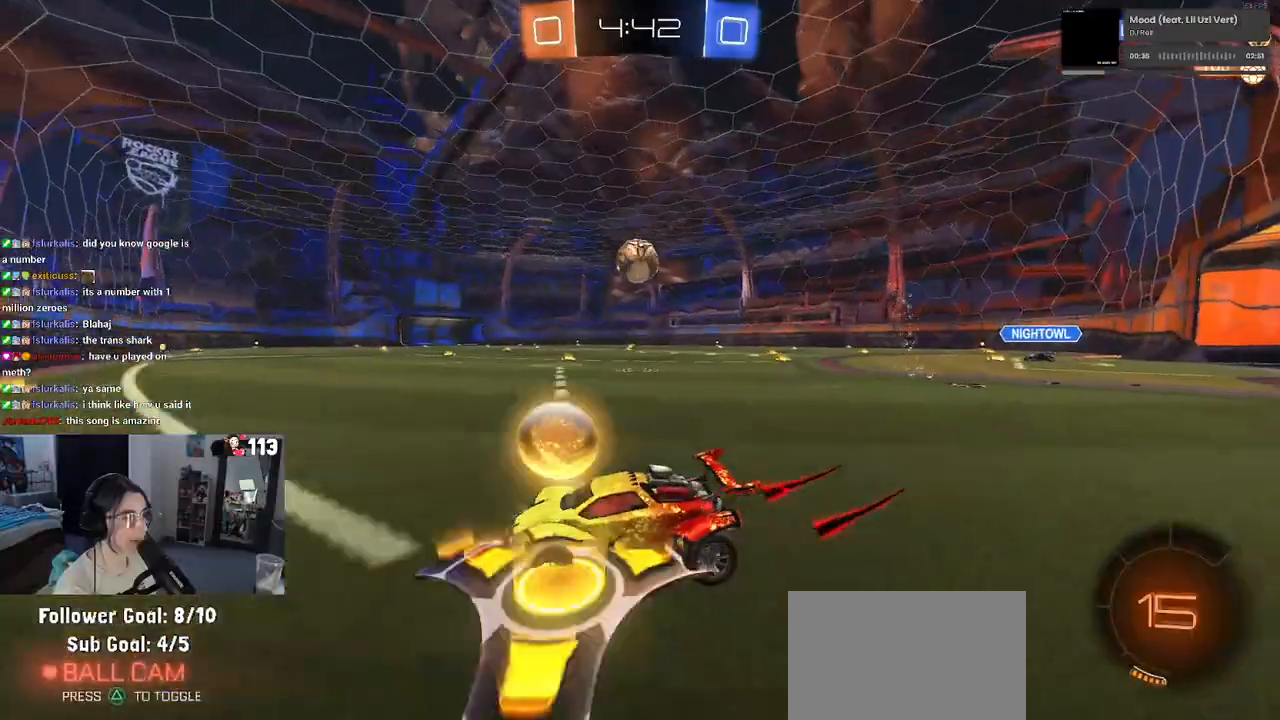
{"buttons": ["R1", "R2"], "left_stick": "center", "right_stick": "center", "events": [[333, "left_stick", "center"], [433, "R1", "down"]]}
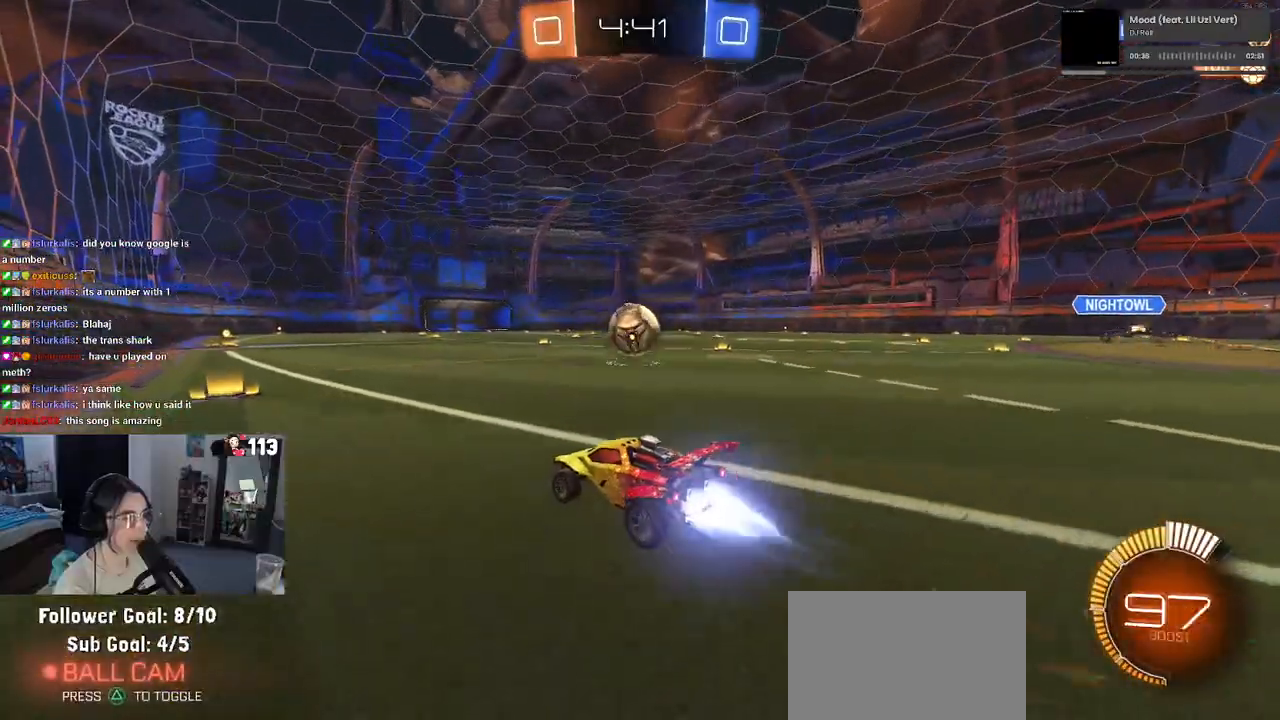
{"buttons": ["R1", "R2"], "left_stick": "right", "right_stick": "center", "events": [[50, "left_stick", "down-right"], [83, "CROSS", "down"], [167, "L1", "down"], [283, "left_stick", "center"], [300, "CROSS", "up"], [300, "L1", "up"], [300, "R1", "up"], [350, "R1", "down"], [467, "left_stick", "right"]]}
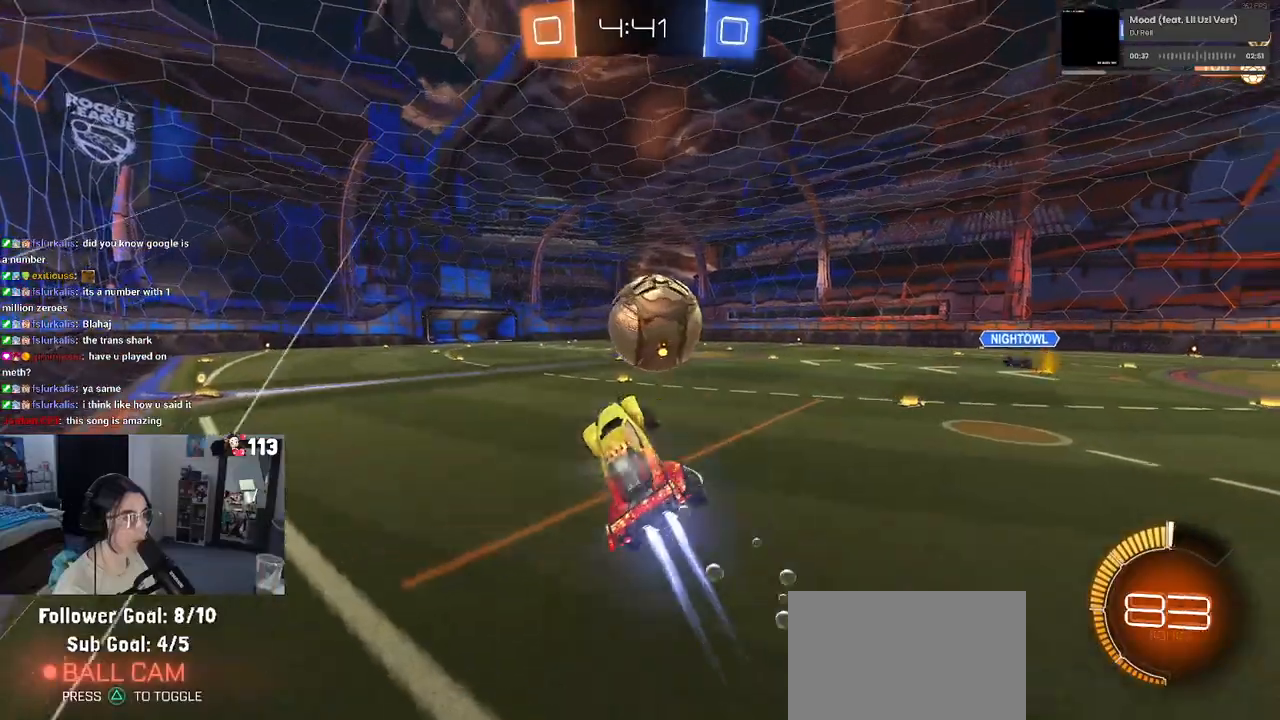
{"buttons": ["SQUARE", "R2"], "left_stick": "right", "right_stick": "center", "events": [[50, "CROSS", "down"], [200, "R1", "up"], [217, "CROSS", "up"], [367, "SQUARE", "down"]]}
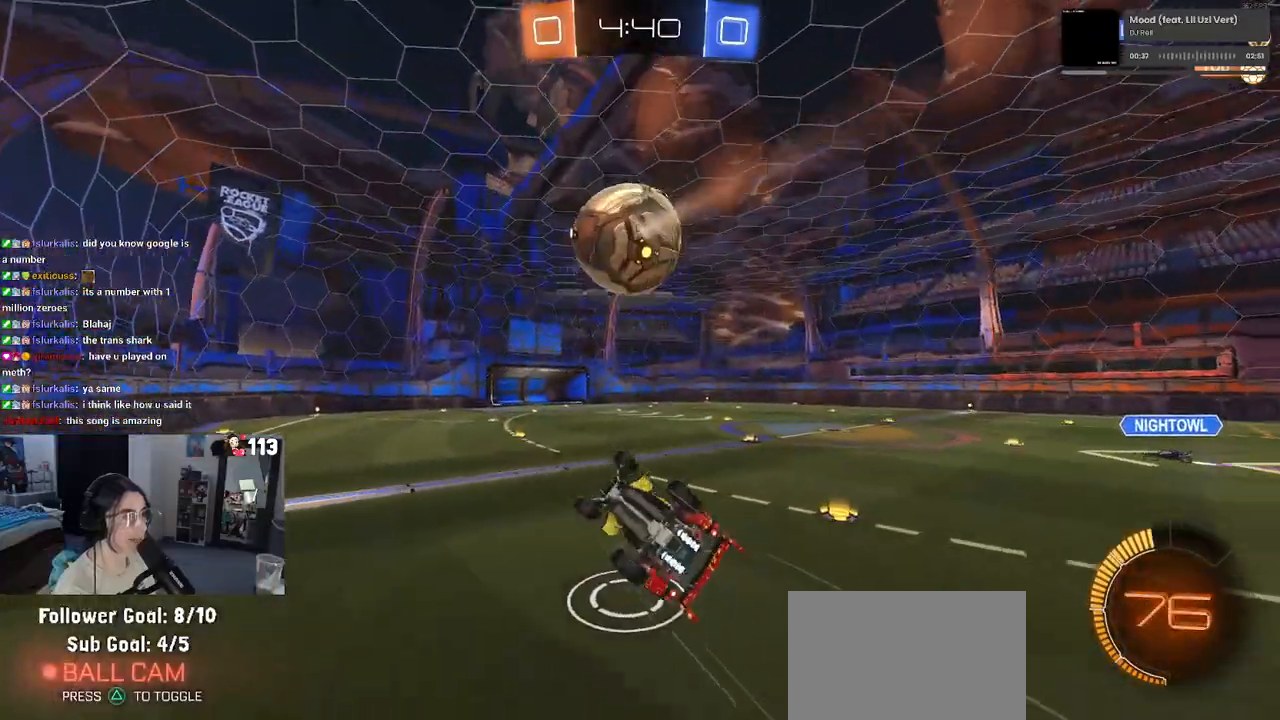
{"buttons": ["R2"], "left_stick": "up-left", "right_stick": "center", "events": [[450, "left_stick", "up-left"], [467, "SQUARE", "up"]]}
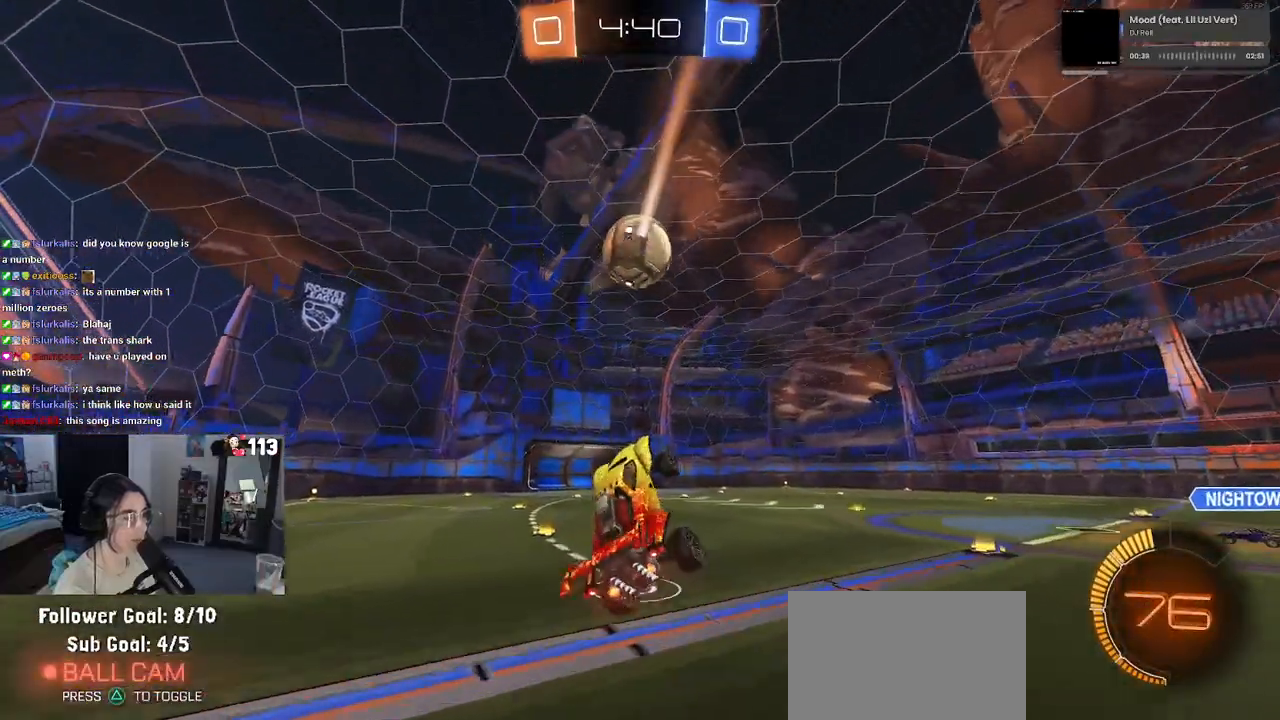
{"buttons": ["R2"], "left_stick": "up-right", "right_stick": "center", "events": [[117, "left_stick", "center"], [367, "left_stick", "up-right"]]}
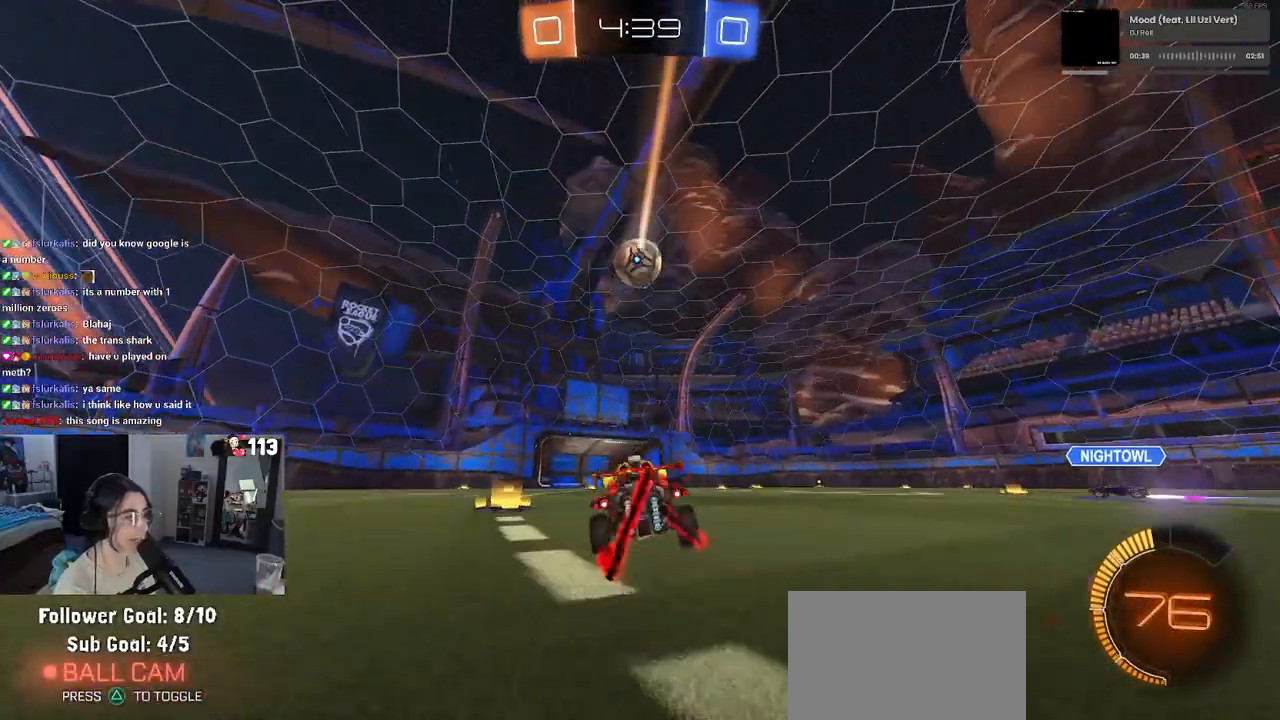
{"buttons": ["R2"], "left_stick": "up-right", "right_stick": "center", "events": []}
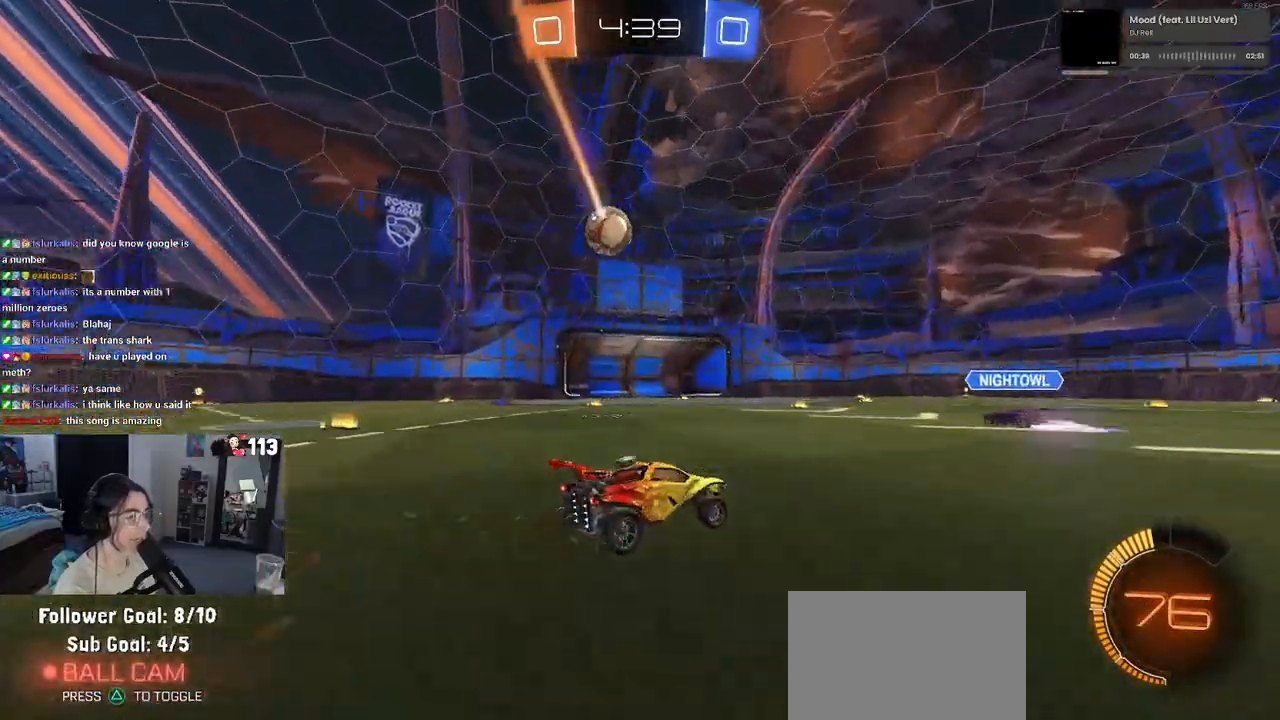
{"buttons": ["R2"], "left_stick": "center", "right_stick": "center", "events": [[200, "left_stick", "center"]]}
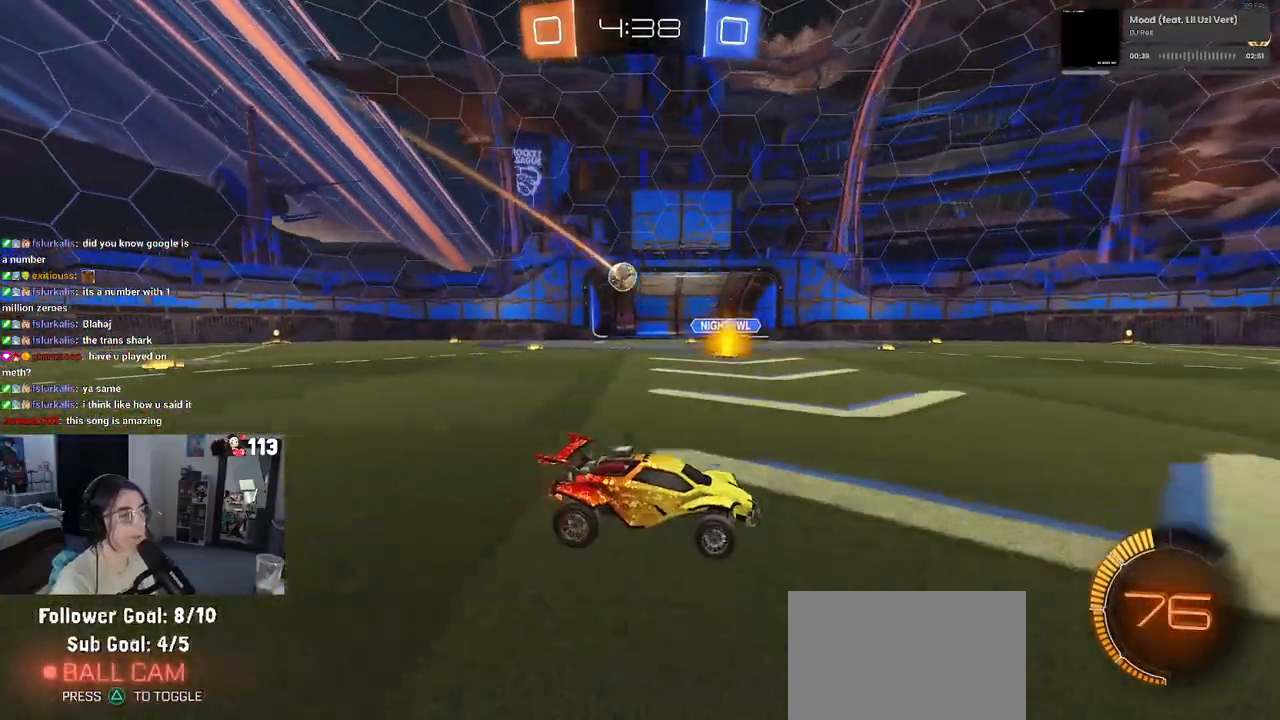
{"buttons": [], "left_stick": "center", "right_stick": "center", "events": [[400, "R2", "up"]]}
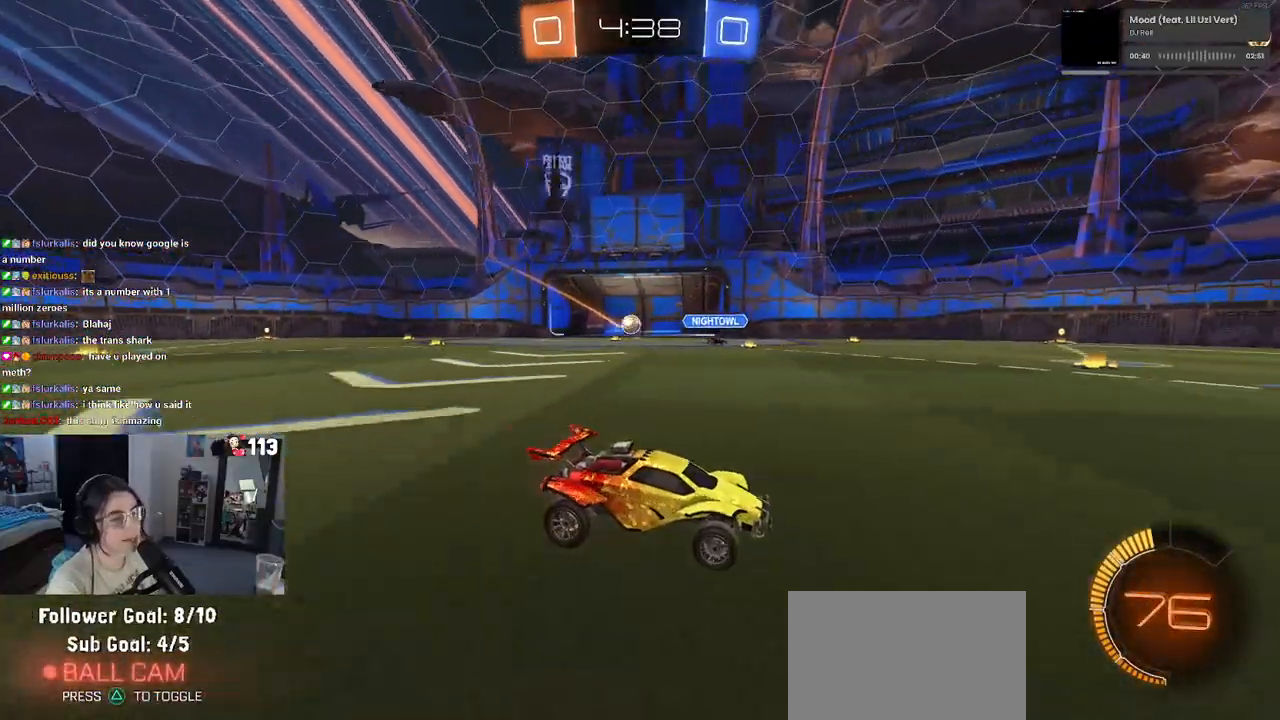
{"buttons": [], "left_stick": "center", "right_stick": "center", "events": []}
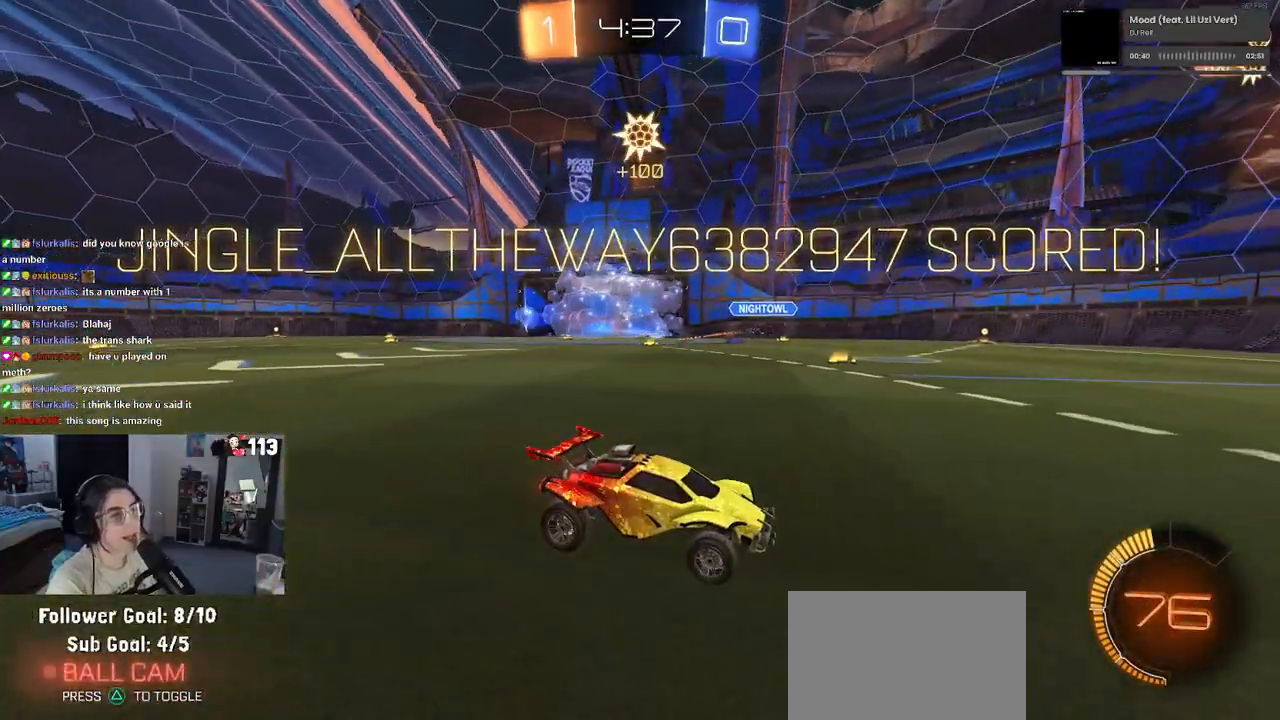
{"buttons": [], "left_stick": "center", "right_stick": "center", "events": []}
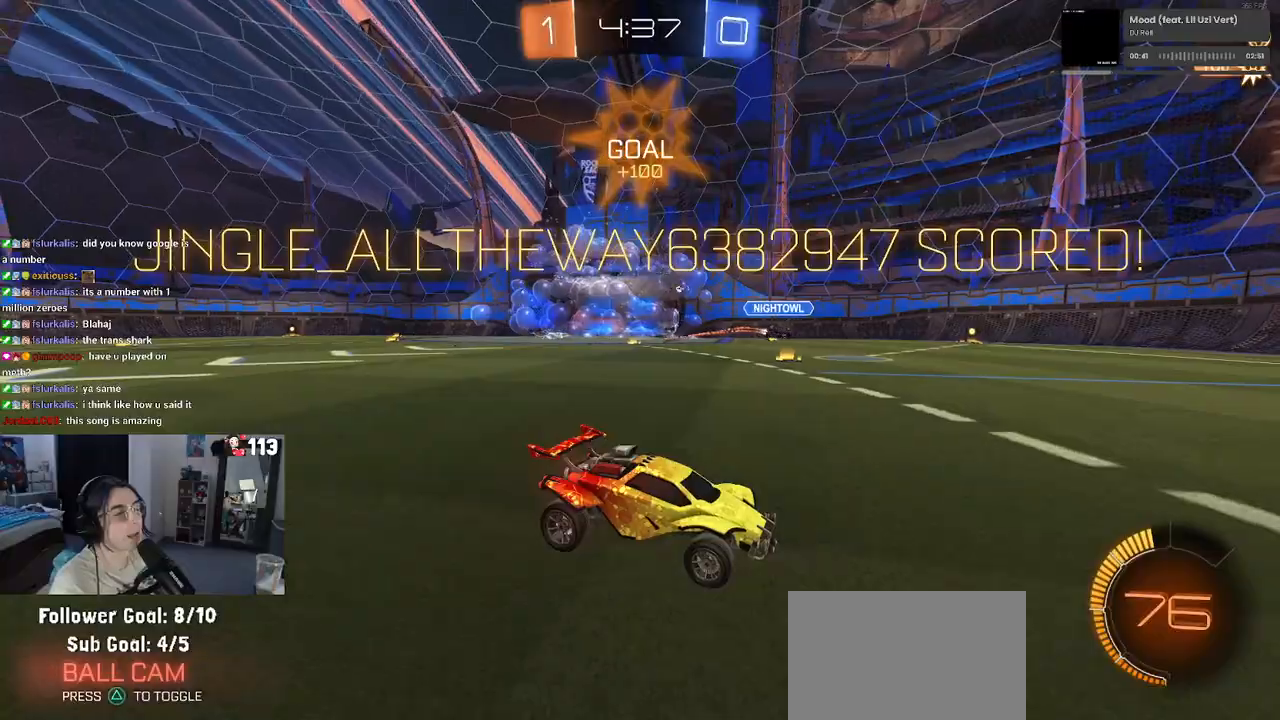
{"buttons": [], "left_stick": "center", "right_stick": "center", "events": []}
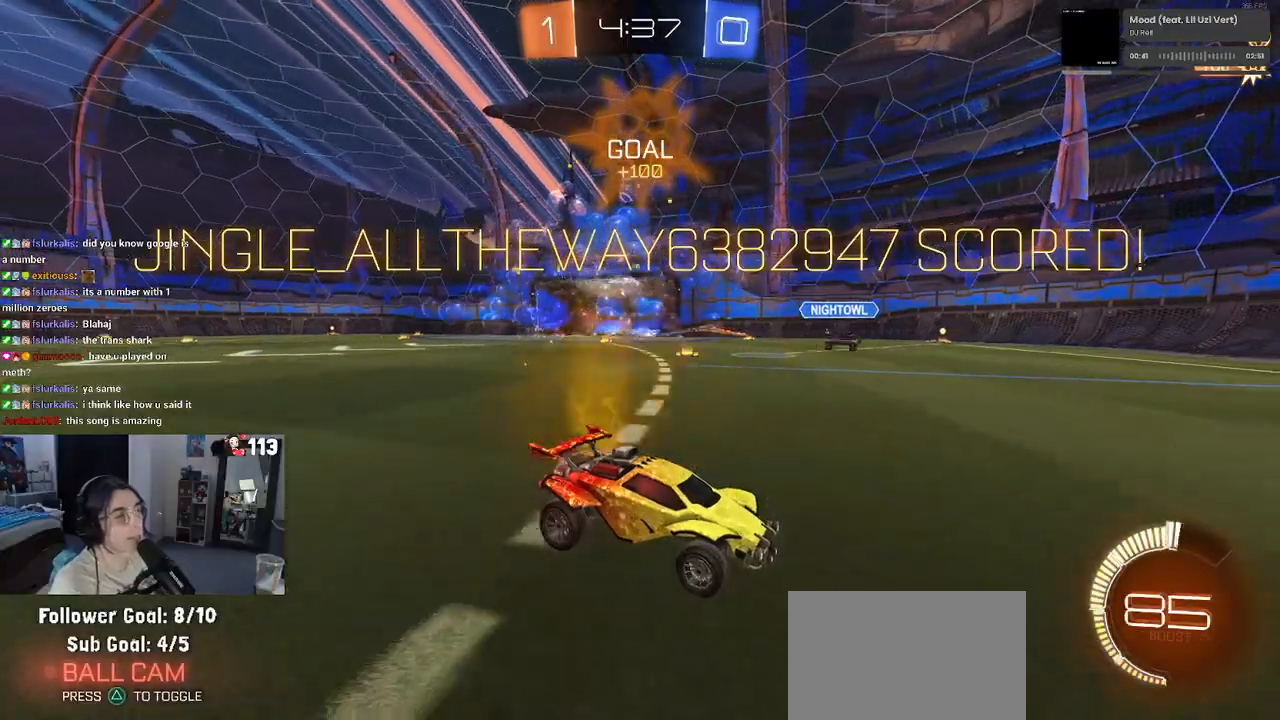
{"buttons": [], "left_stick": "center", "right_stick": "center", "events": []}
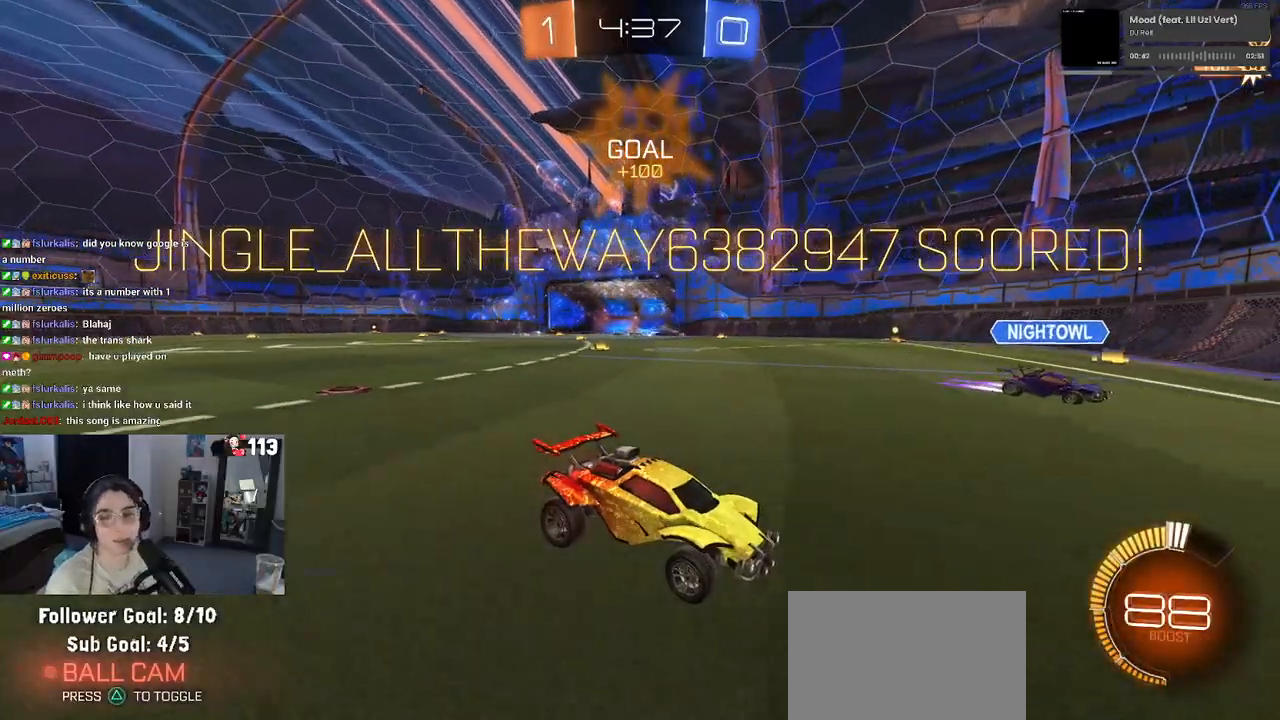
{"buttons": [], "left_stick": "center", "right_stick": "center", "events": []}
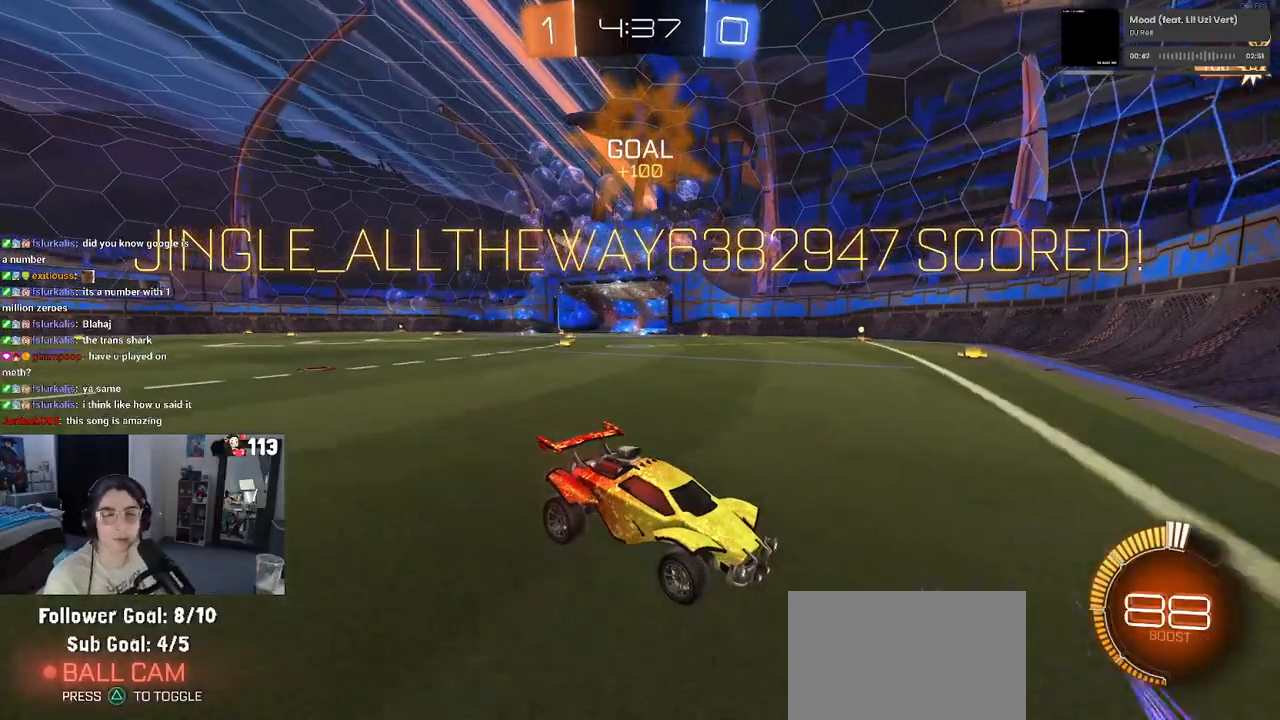
{"buttons": [], "left_stick": "center", "right_stick": "center", "events": []}
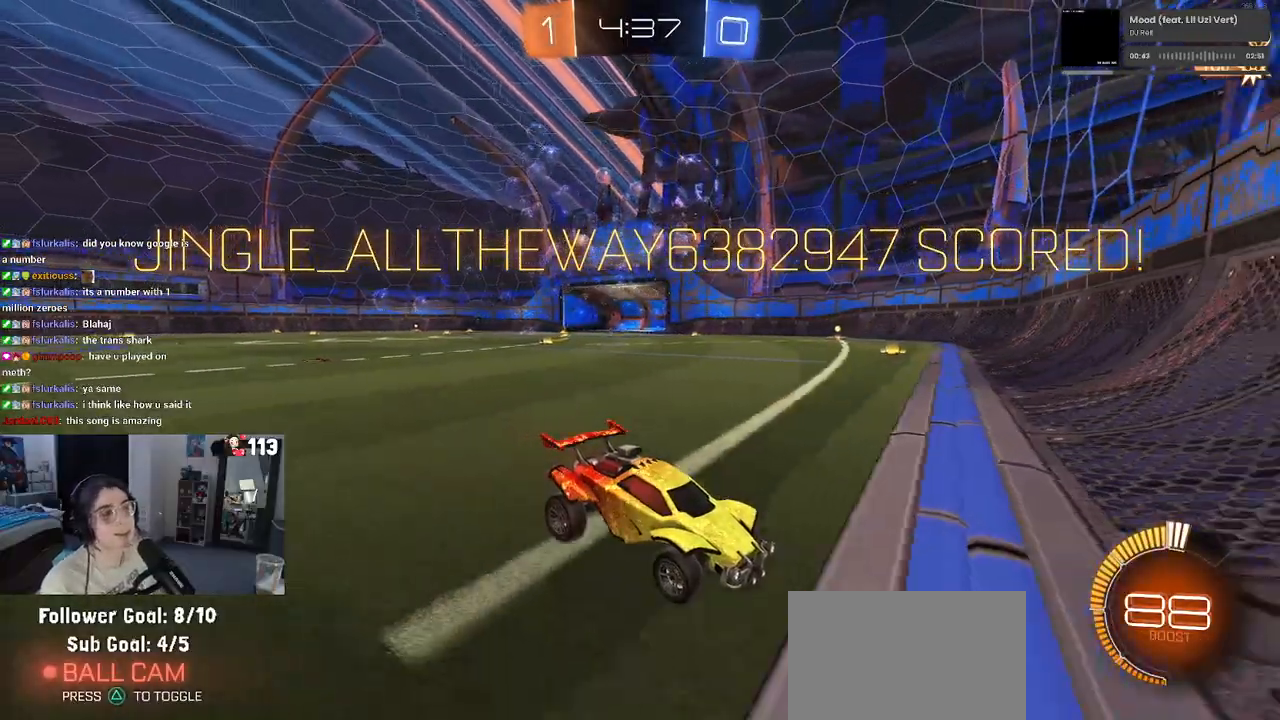
{"buttons": [], "left_stick": "center", "right_stick": "center", "events": [[100, "CROSS", "down"], [183, "CROSS", "up"], [333, "CROSS", "down"], [483, "CROSS", "up"]]}
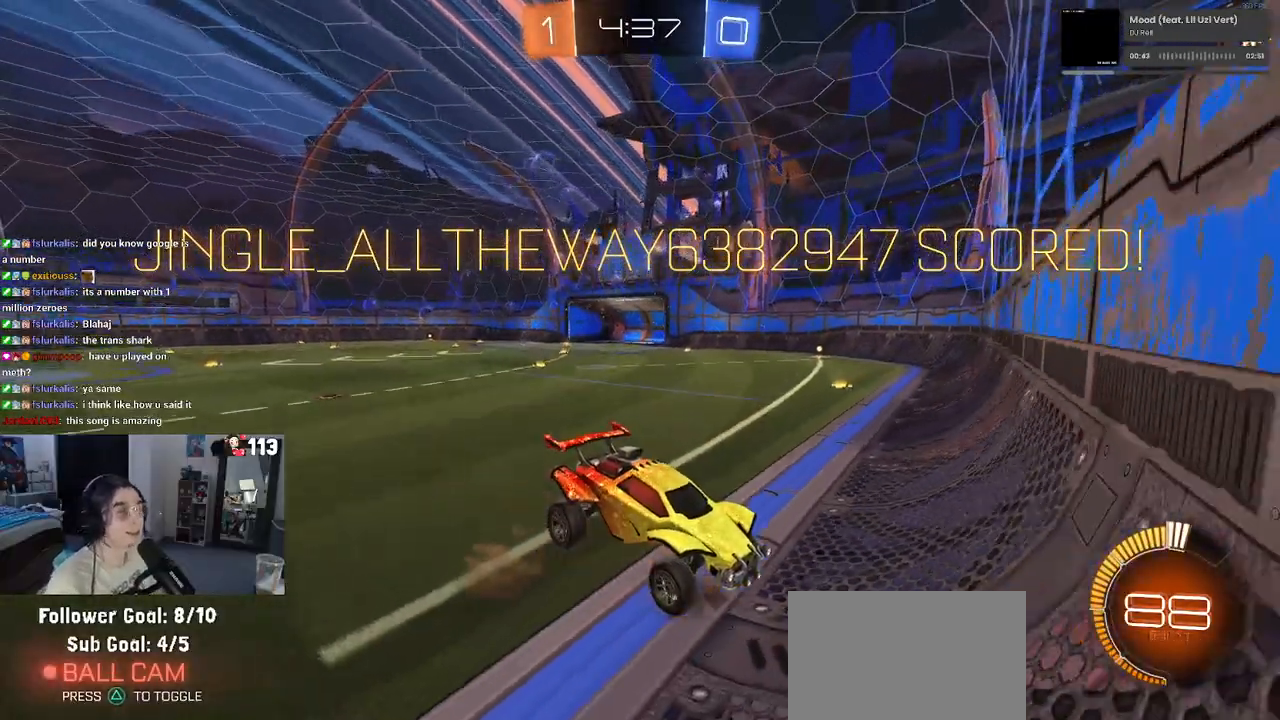
{"buttons": ["CROSS"], "left_stick": "center", "right_stick": "center", "events": [[133, "CROSS", "down"], [250, "CROSS", "up"], [433, "CROSS", "down"]]}
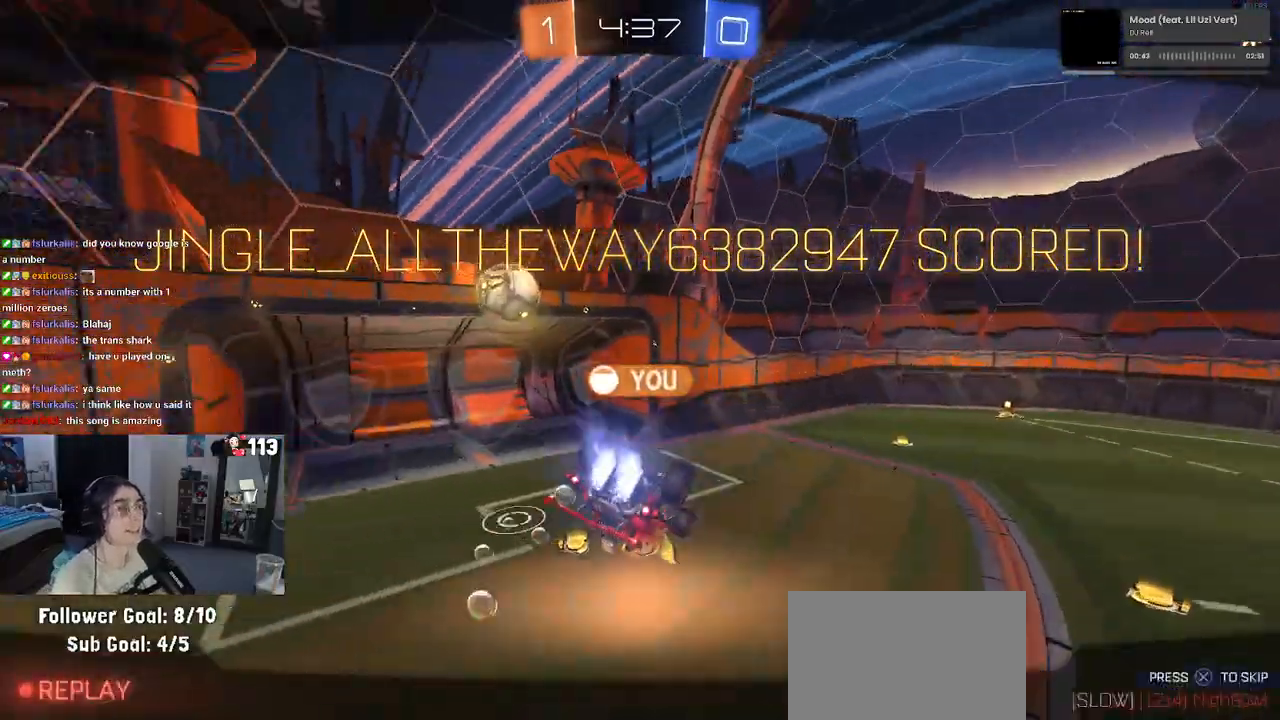
{"buttons": ["CROSS"], "left_stick": "center", "right_stick": "center", "events": [[50, "CROSS", "up"], [167, "CROSS", "down"], [317, "CROSS", "up"], [450, "CROSS", "down"]]}
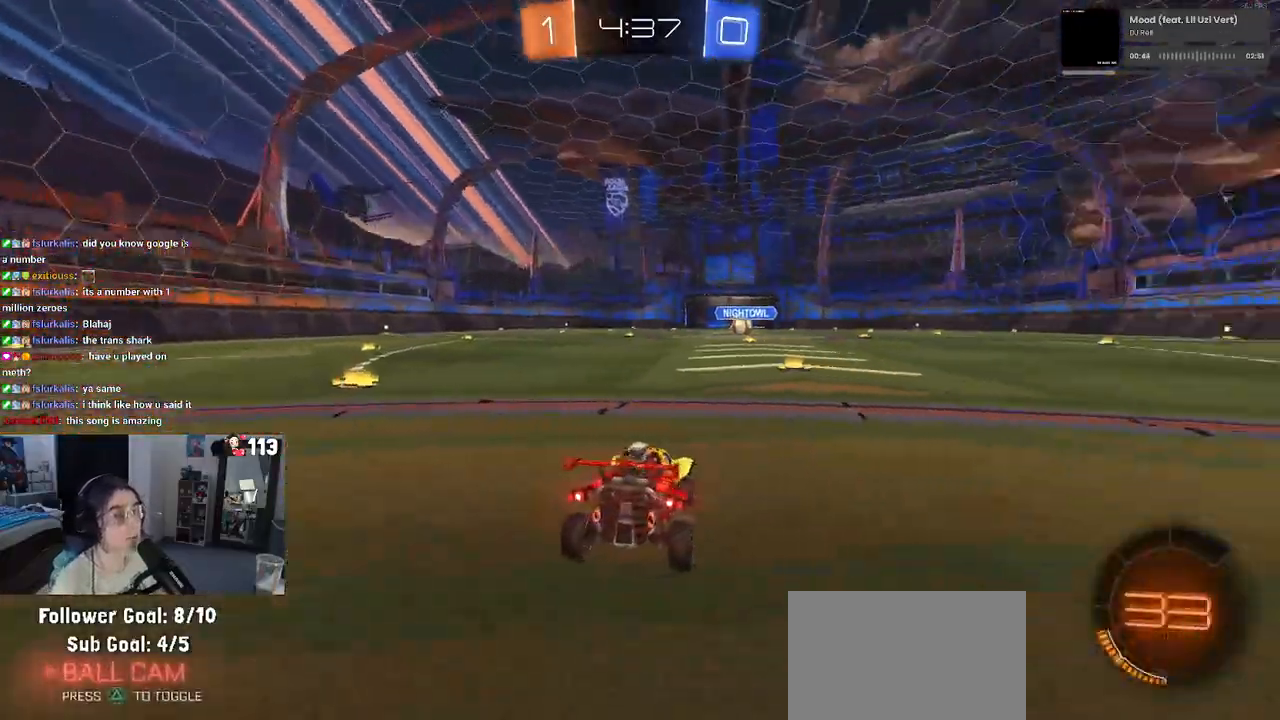
{"buttons": [], "left_stick": "center", "right_stick": "center", "events": [[117, "CROSS", "up"]]}
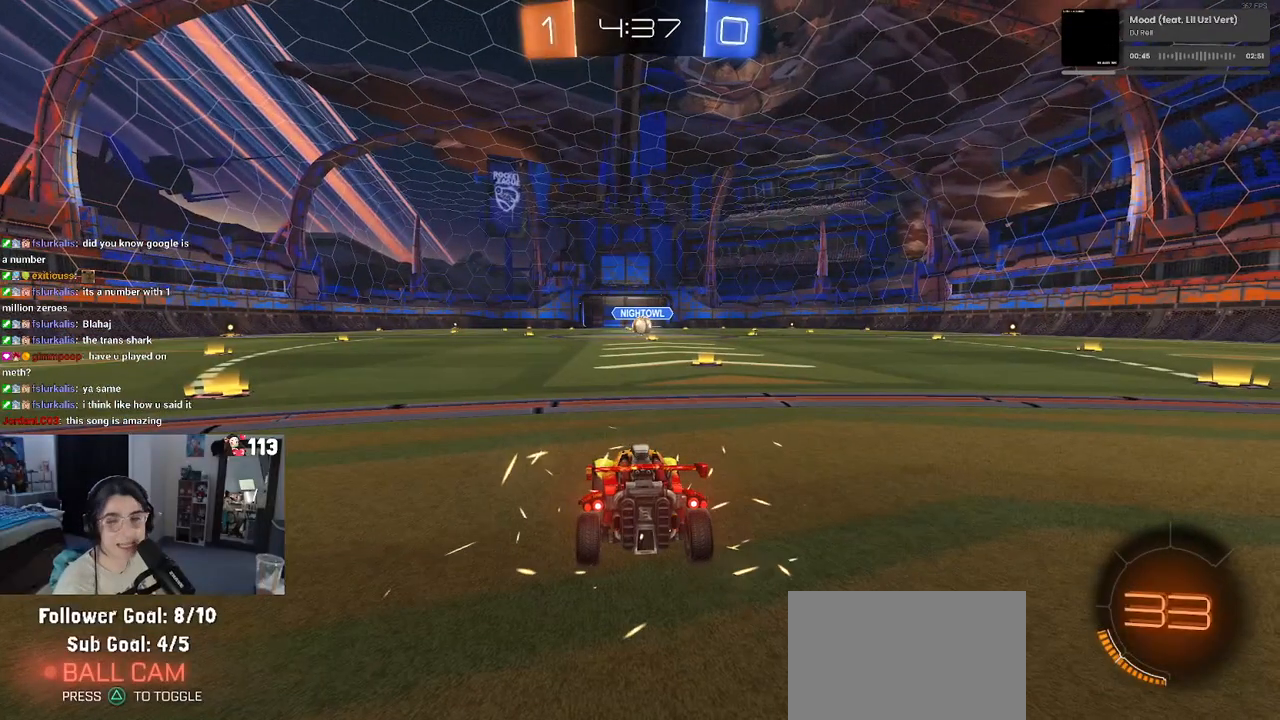
{"buttons": [], "left_stick": "center", "right_stick": "center", "events": []}
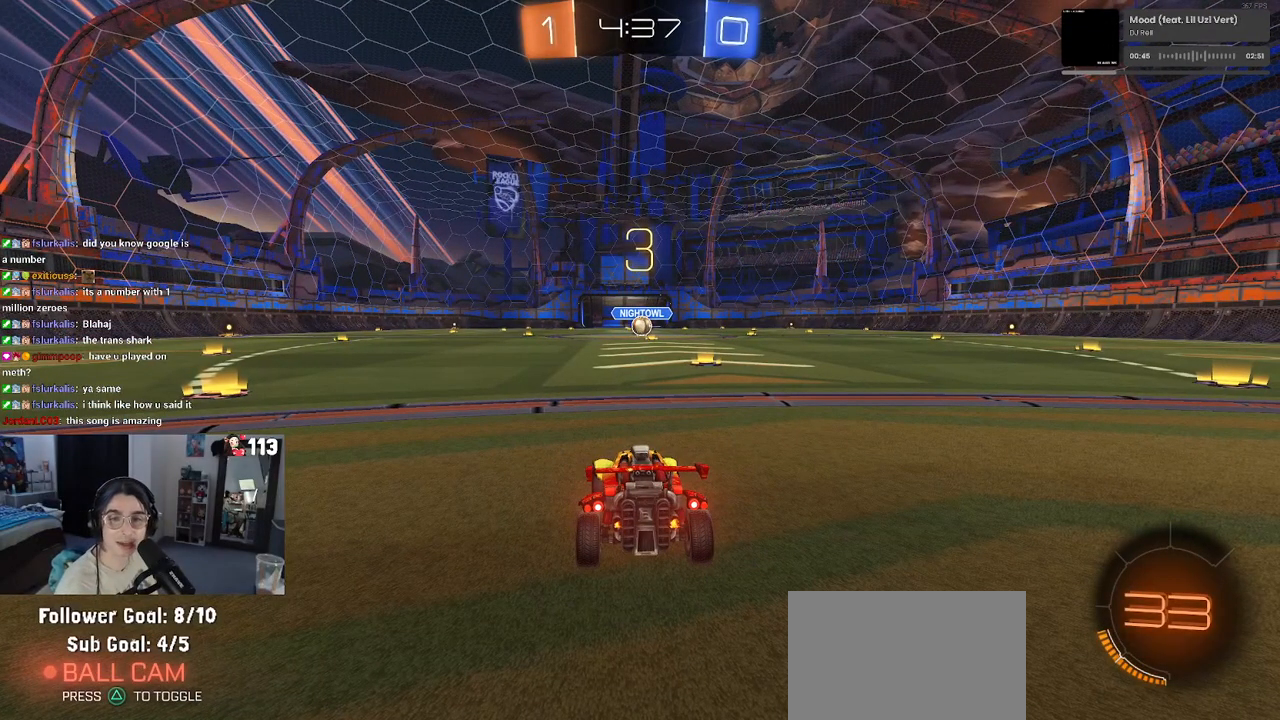
{"buttons": [], "left_stick": "center", "right_stick": "center", "events": []}
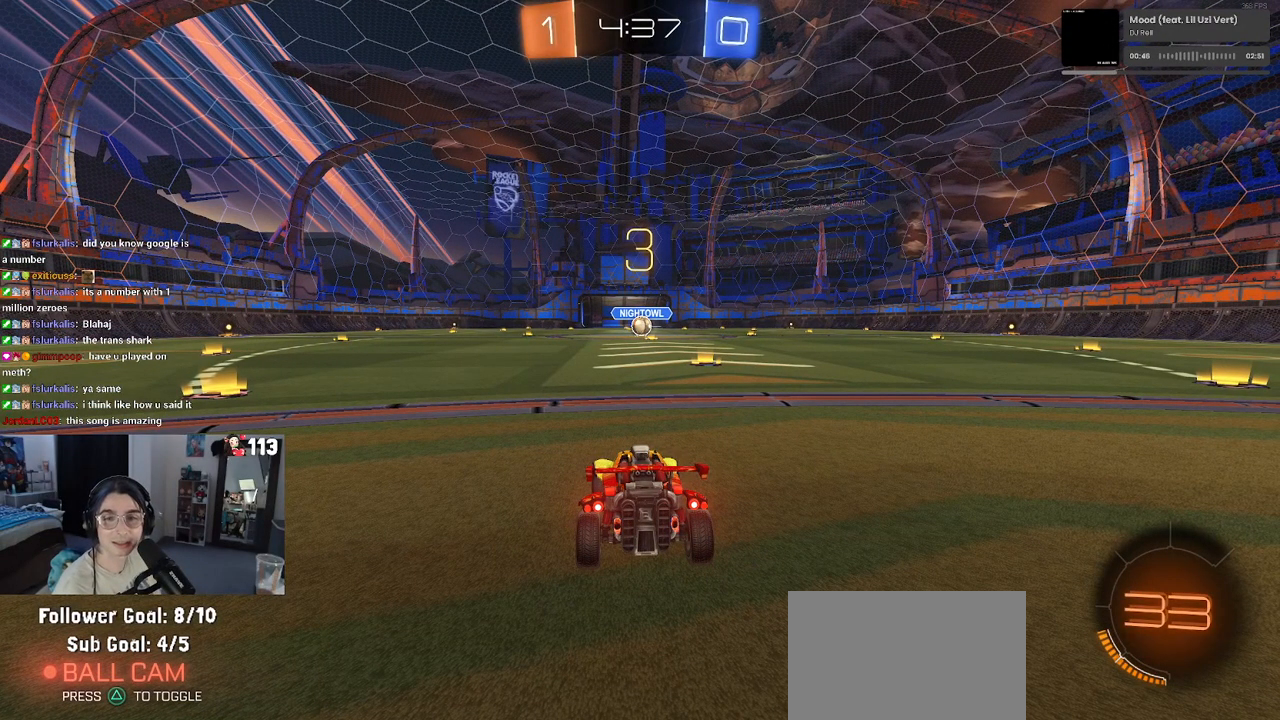
{"buttons": [], "left_stick": "center", "right_stick": "center", "events": []}
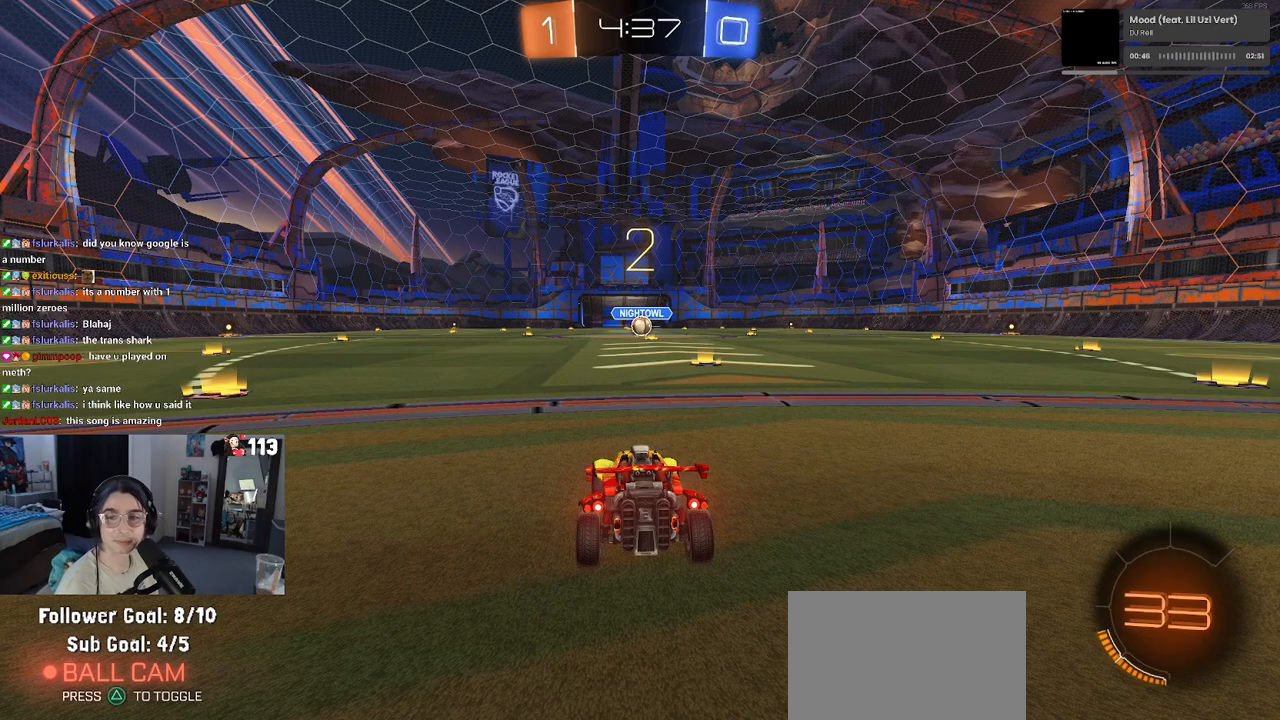
{"buttons": ["R2"], "left_stick": "center", "right_stick": "center", "events": [[383, "R2", "down"]]}
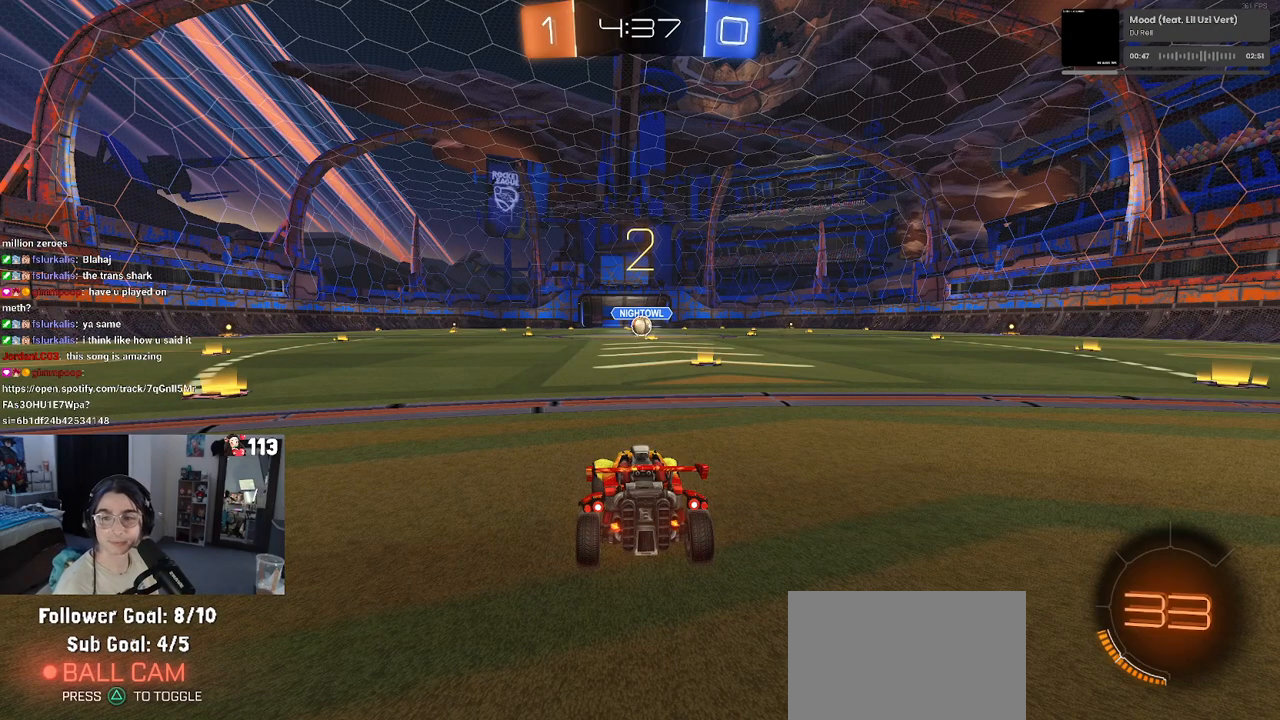
{"buttons": ["R2"], "left_stick": "center", "right_stick": "center", "events": []}